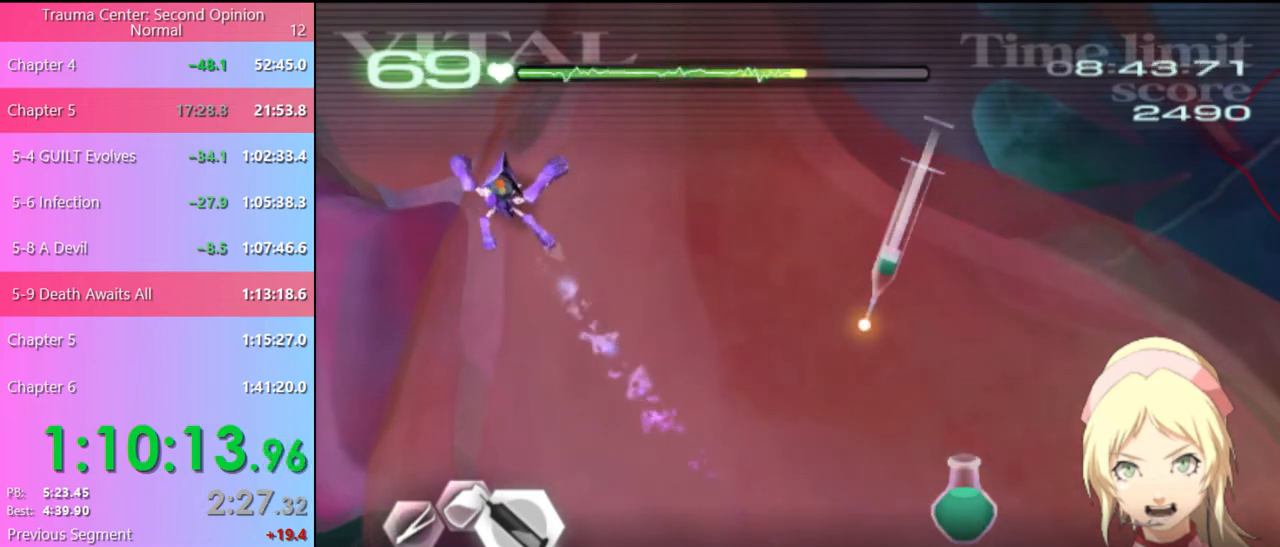
Gameplay with keyboard and mouse; each line is a JSON object with the keys and mouse buttons held at the frame after it. "events" lists presses ("down") and releases ("up") of "a", "alt", "c", "d", "e", "f", "q", "r", "s", "shift", "space", "v", "w", "mouse_left", "mouse_wheel", "mouse_right", "mouse_mb4" and "mouse_mb5" between this image and that frame as [ms after this image, input, new state], when the widget could be followed in between. "mouse_left", "mouse_wheel", "mouse_right", "mouse_mb4", "mouse_mb5" = the "left", "wheel", "right", "mb4", "mb5" buttons of the "mouse" list. No other keys are recorded. "wheel" means that the mouse wheel is clicked or scrolled. Mouse movement is not recorded.
{"keys": ["s"], "mouse": [], "events": [[67, "mouse_left", "up"], [67, "w", "up"], [167, "d", "up"], [167, "s", "down"]]}
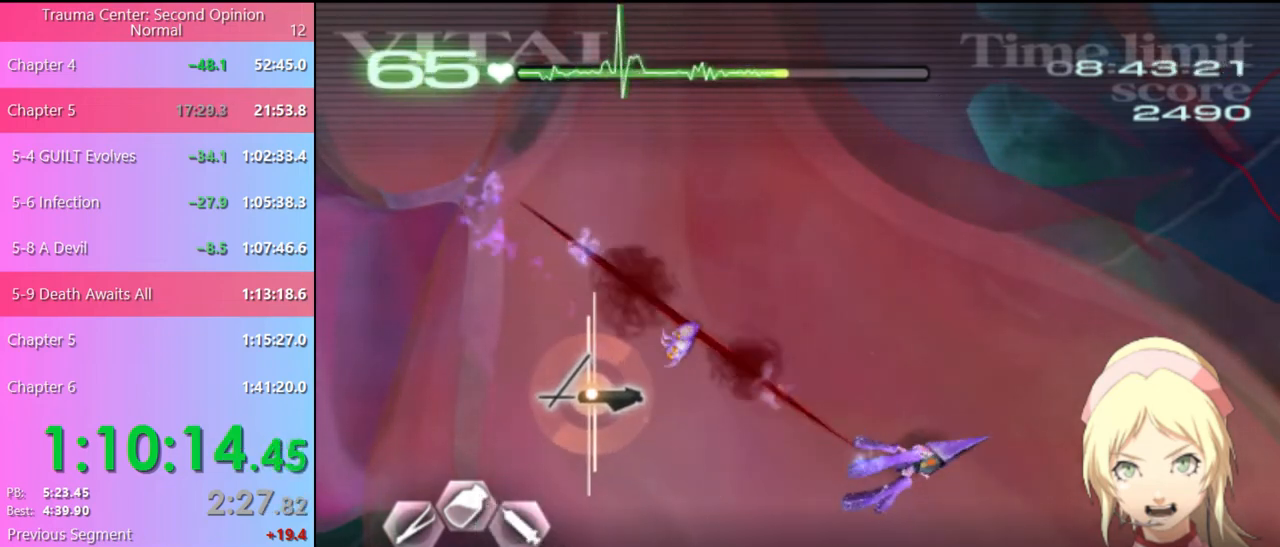
{"keys": [], "mouse": ["left"], "events": [[167, "s", "up"], [467, "mouse_left", "down"]]}
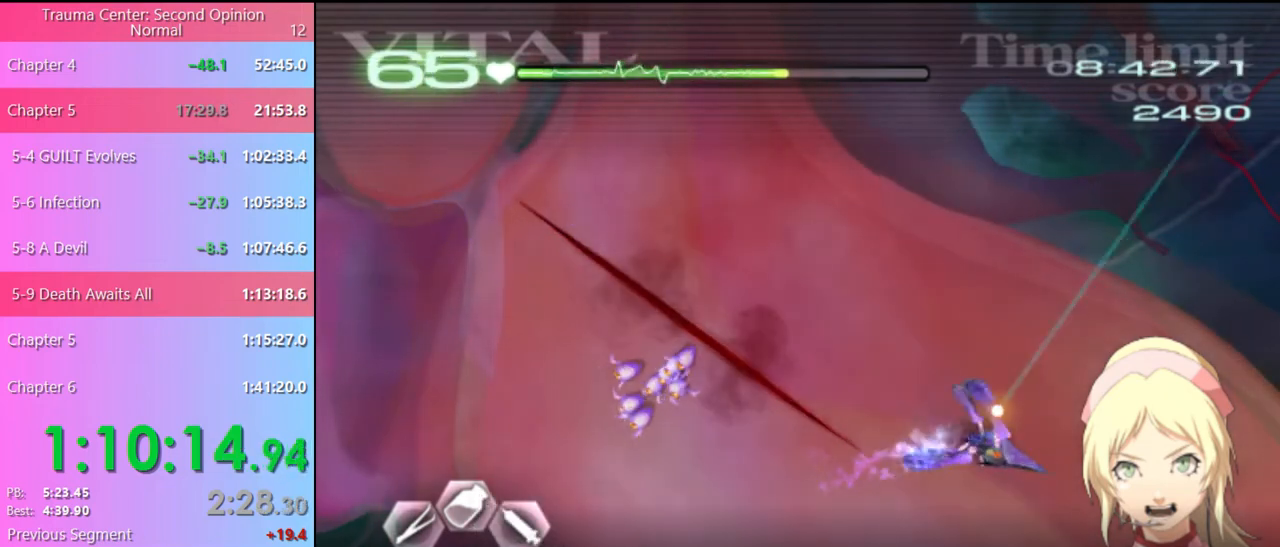
{"keys": [], "mouse": [], "events": [[433, "mouse_left", "up"]]}
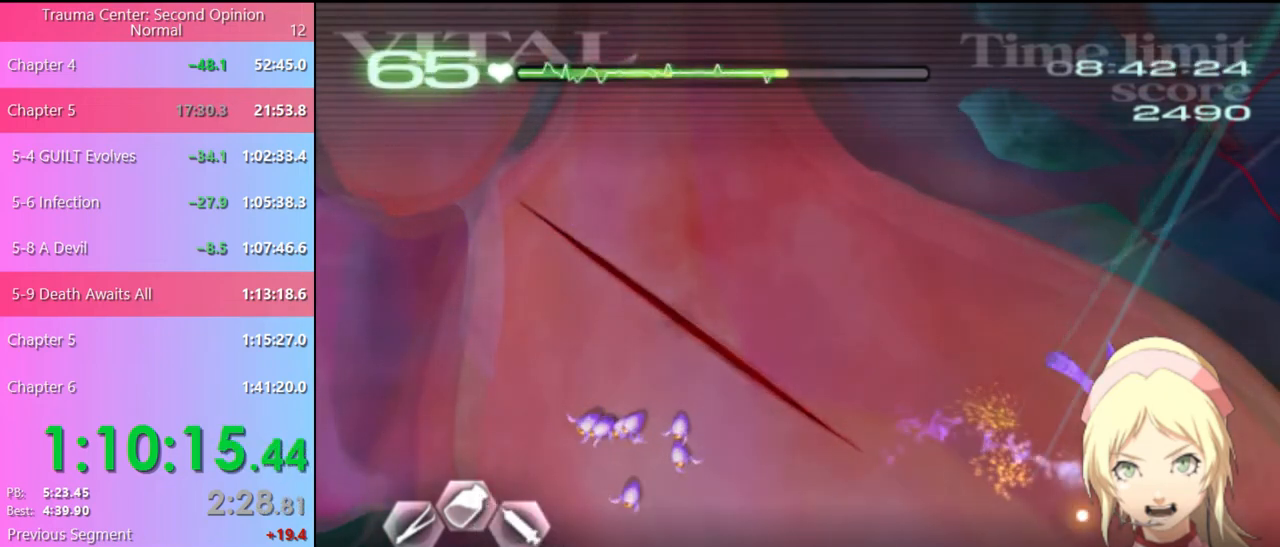
{"keys": [], "mouse": ["left"], "events": [[367, "mouse_left", "down"]]}
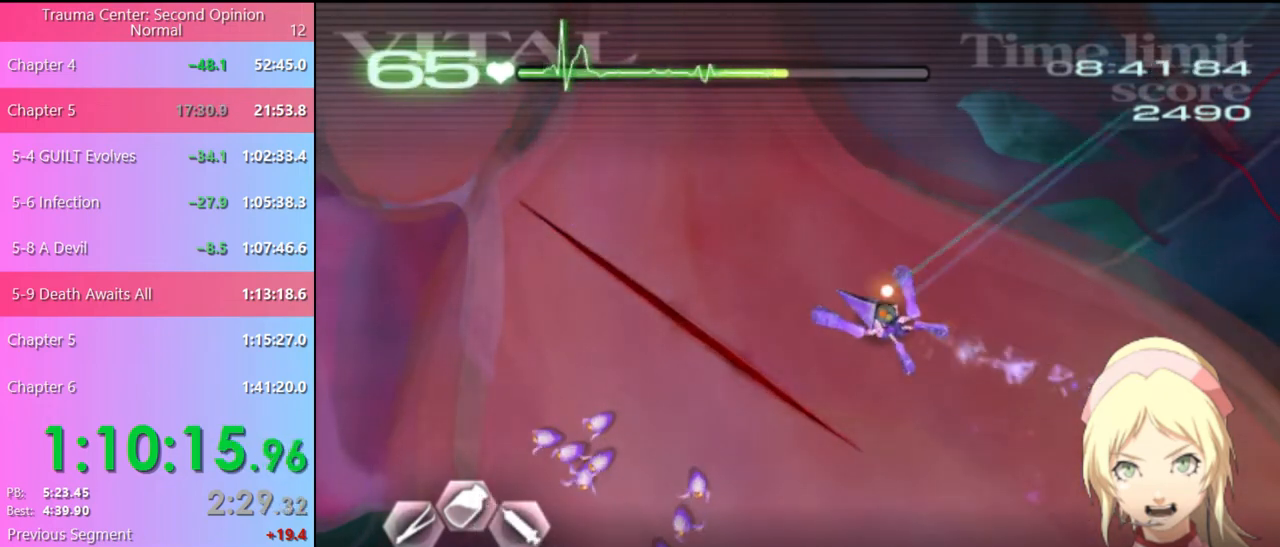
{"keys": [], "mouse": ["left"], "events": []}
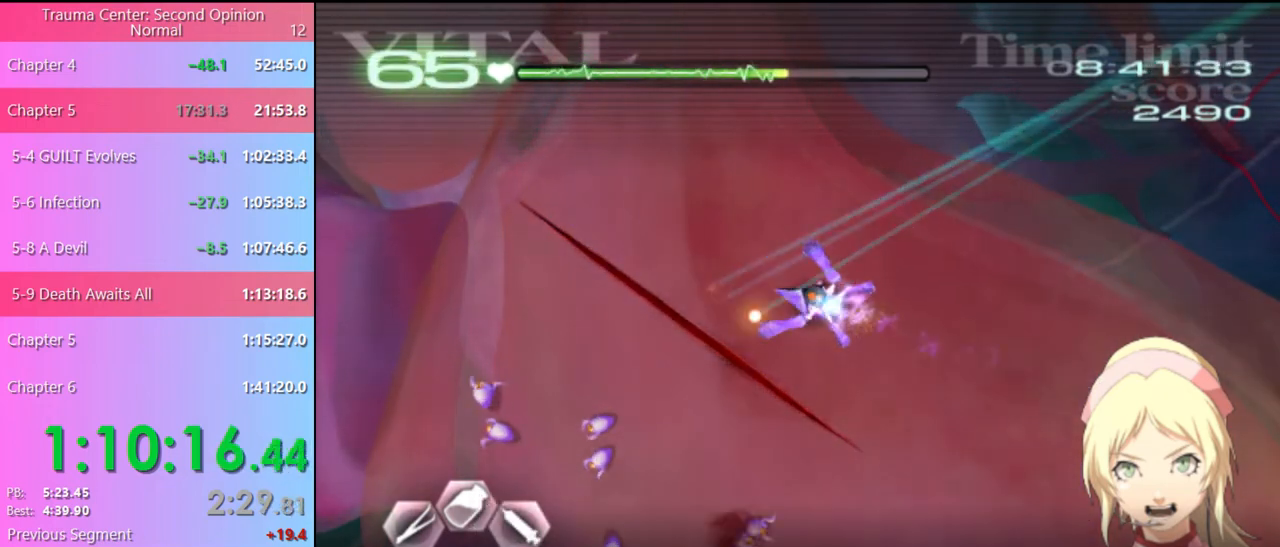
{"keys": [], "mouse": ["left"], "events": []}
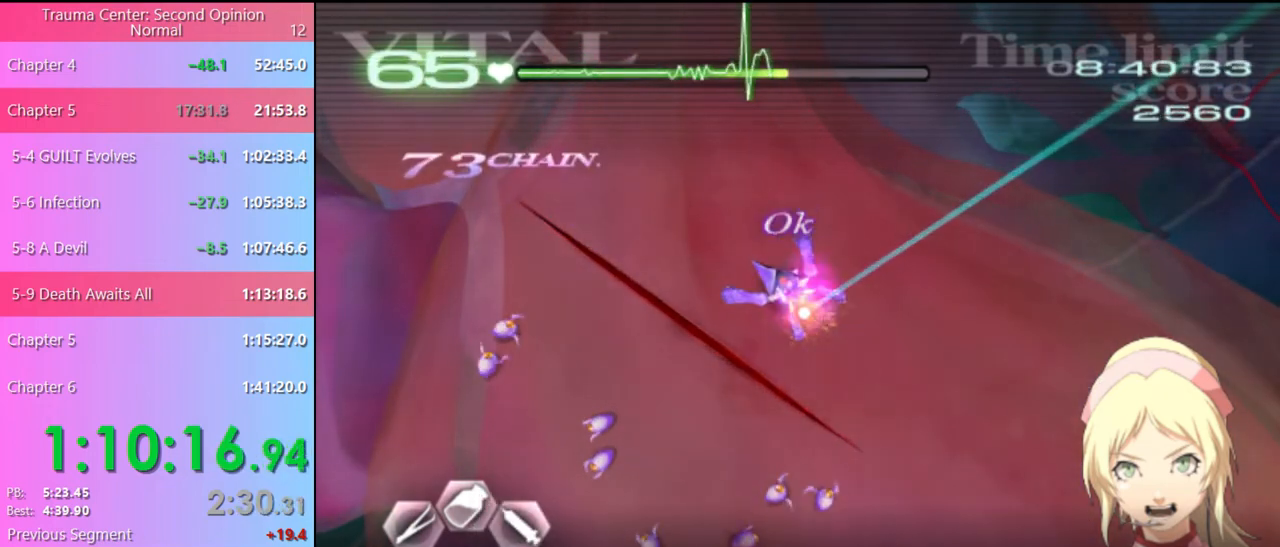
{"keys": ["d"], "mouse": ["left"], "events": [[100, "mouse_left", "up"], [233, "d", "down"], [300, "mouse_left", "down"]]}
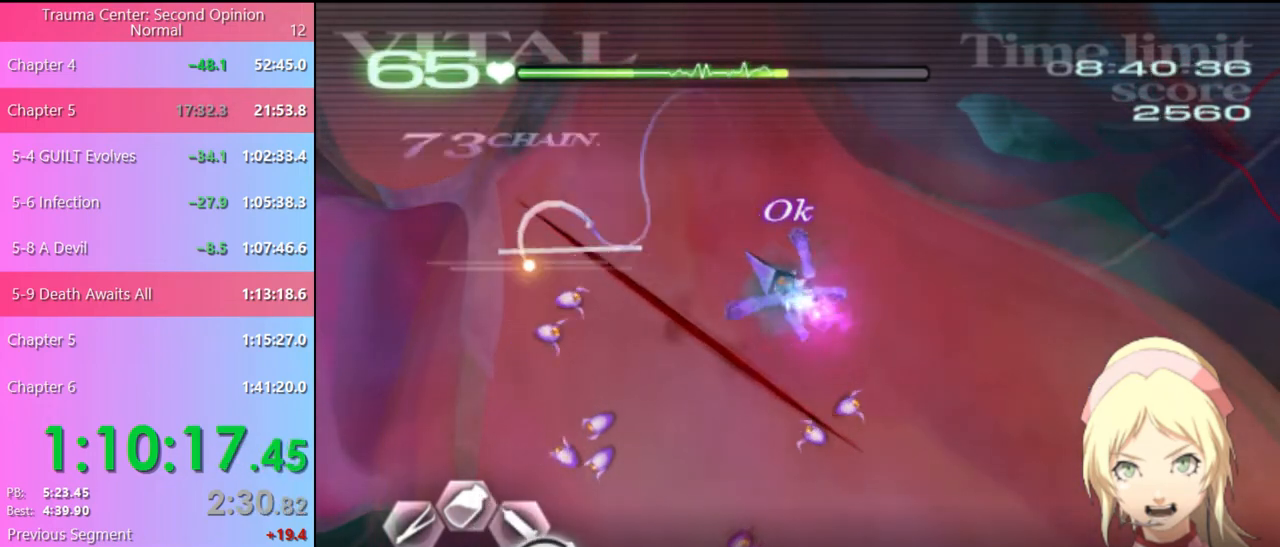
{"keys": ["s"], "mouse": [], "events": [[467, "mouse_left", "up"], [500, "d", "up"], [500, "s", "down"]]}
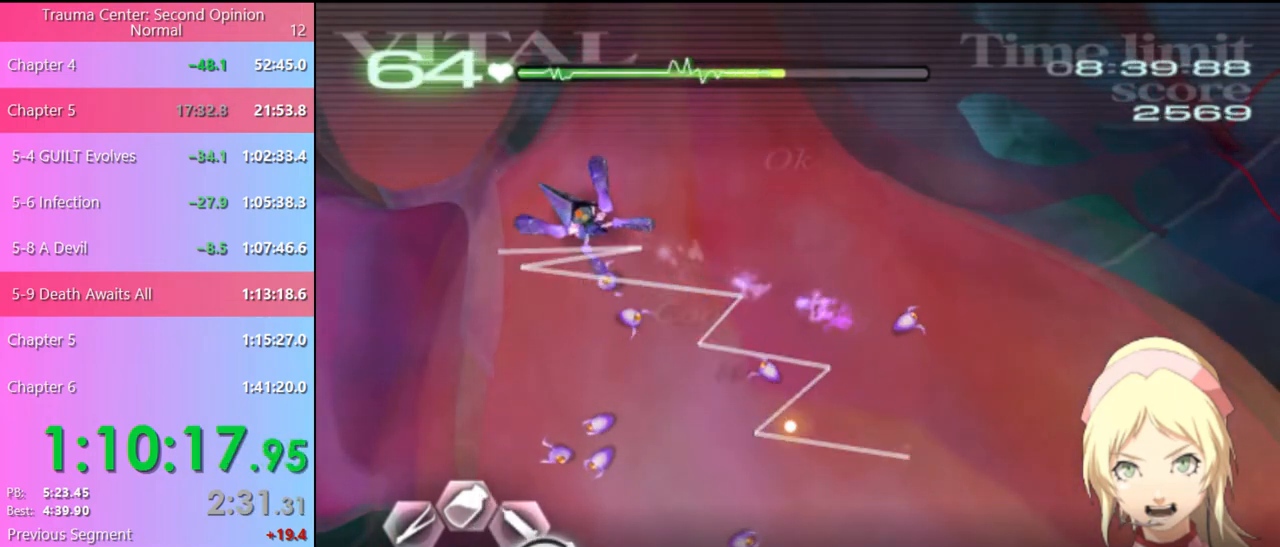
{"keys": [], "mouse": ["left"], "events": [[67, "mouse_left", "down"], [333, "s", "up"], [400, "mouse_left", "up"], [467, "mouse_left", "down"]]}
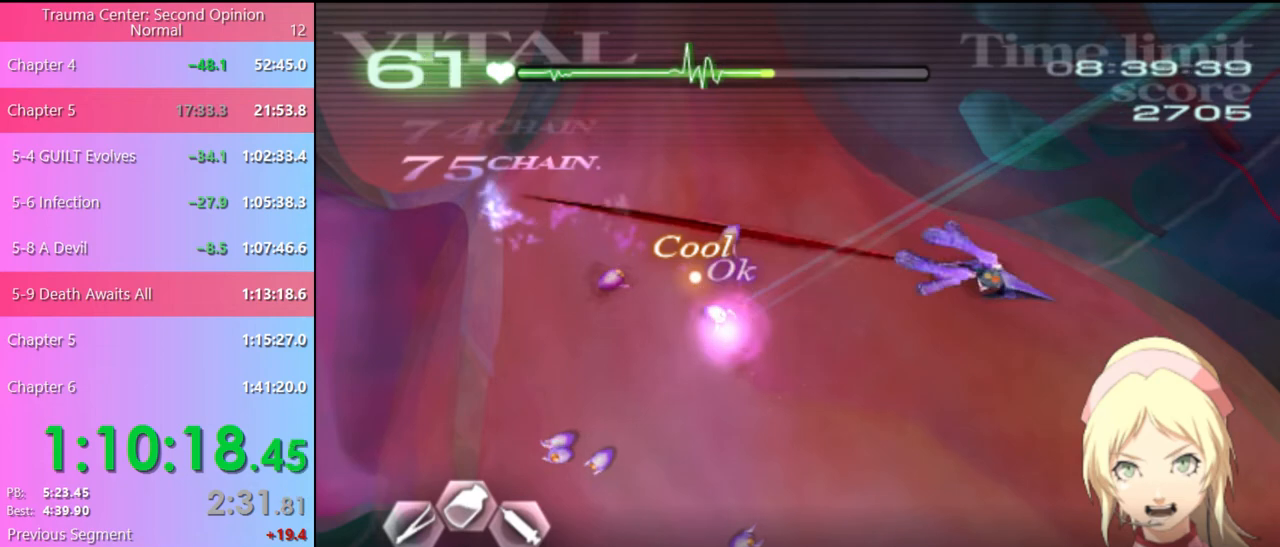
{"keys": [], "mouse": ["left"], "events": [[300, "mouse_left", "up"], [400, "mouse_left", "down"]]}
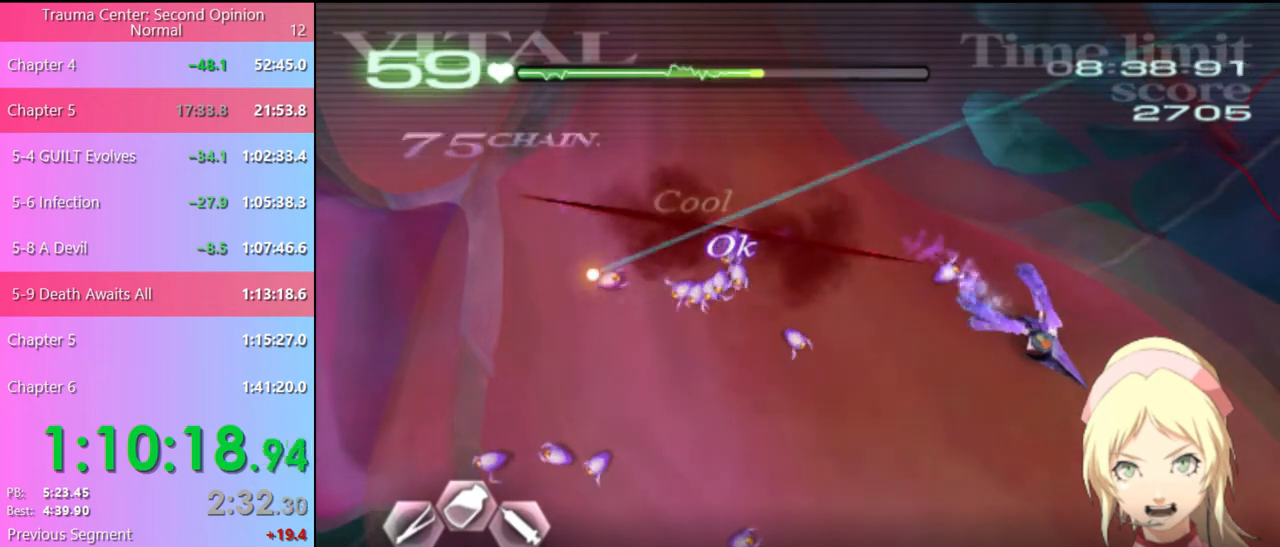
{"keys": [], "mouse": ["left"], "events": [[100, "mouse_left", "up"], [200, "mouse_left", "down"]]}
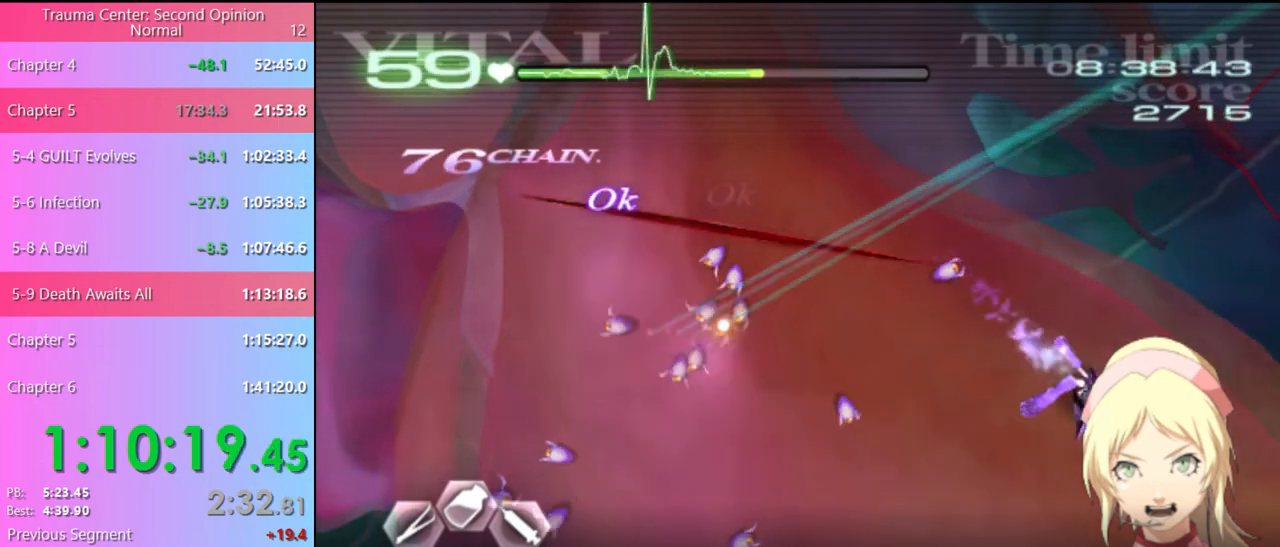
{"keys": [], "mouse": ["left"], "events": []}
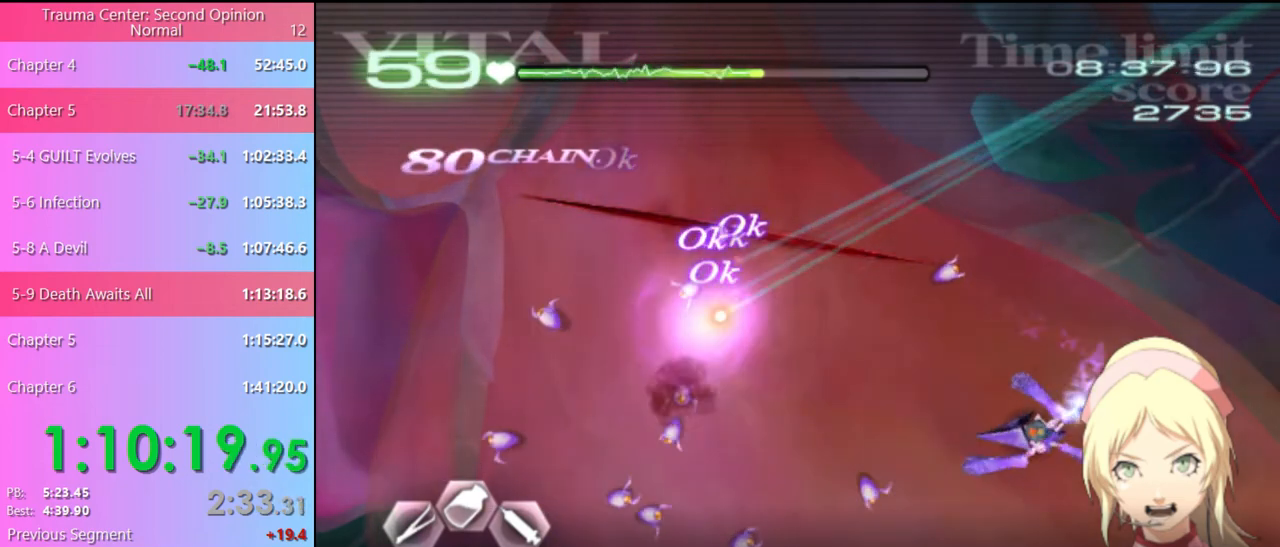
{"keys": [], "mouse": ["left"], "events": [[67, "mouse_left", "up"], [133, "mouse_left", "down"], [367, "mouse_left", "up"], [500, "mouse_left", "down"]]}
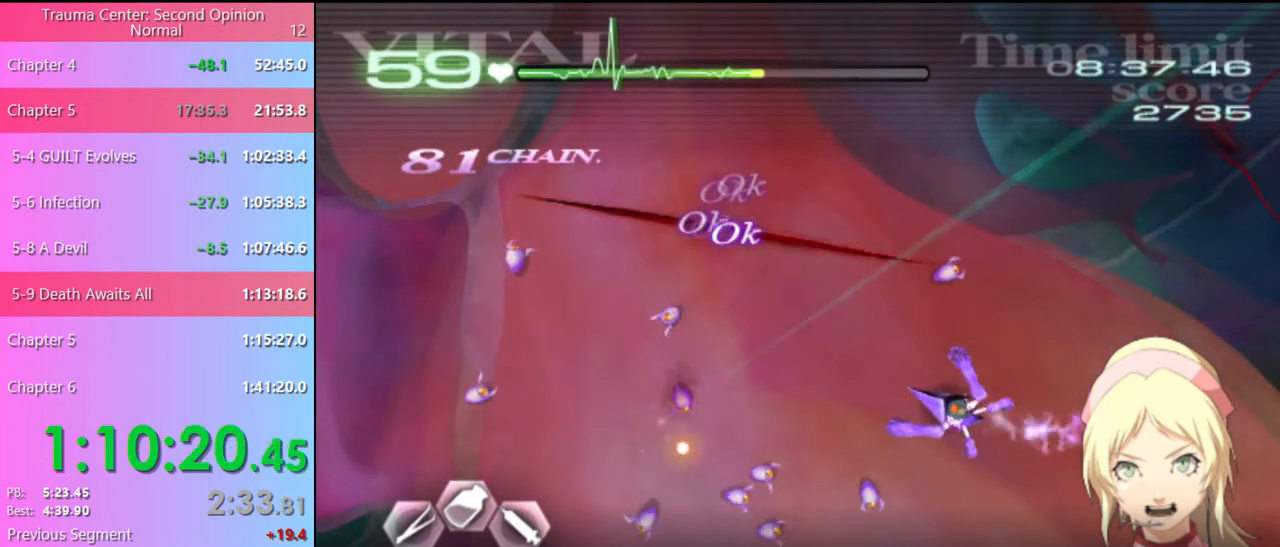
{"keys": [], "mouse": ["left"], "events": [[233, "mouse_left", "up"], [333, "mouse_left", "down"]]}
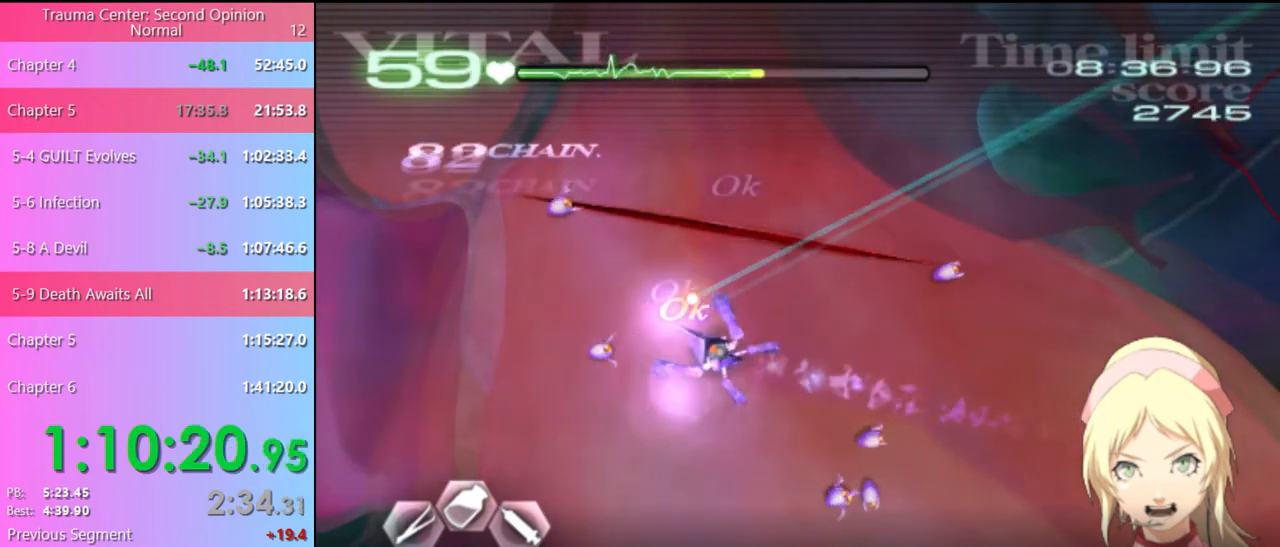
{"keys": [], "mouse": ["left"], "events": [[33, "mouse_left", "up"], [167, "mouse_left", "down"], [333, "mouse_left", "up"], [467, "mouse_left", "down"]]}
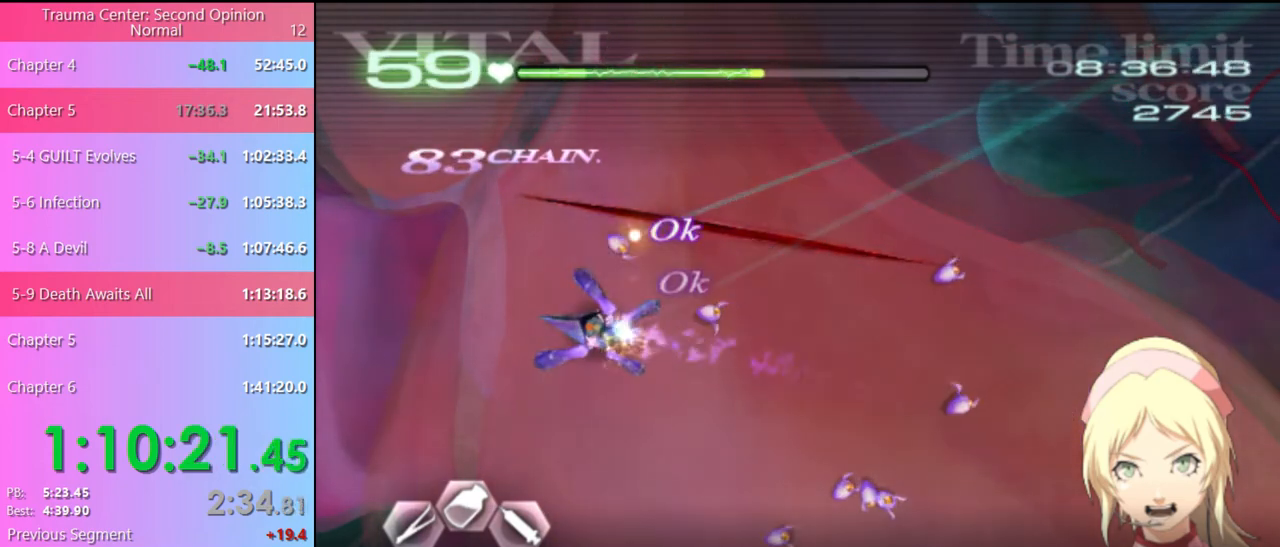
{"keys": [], "mouse": ["left"], "events": [[133, "mouse_left", "up"], [367, "mouse_left", "down"]]}
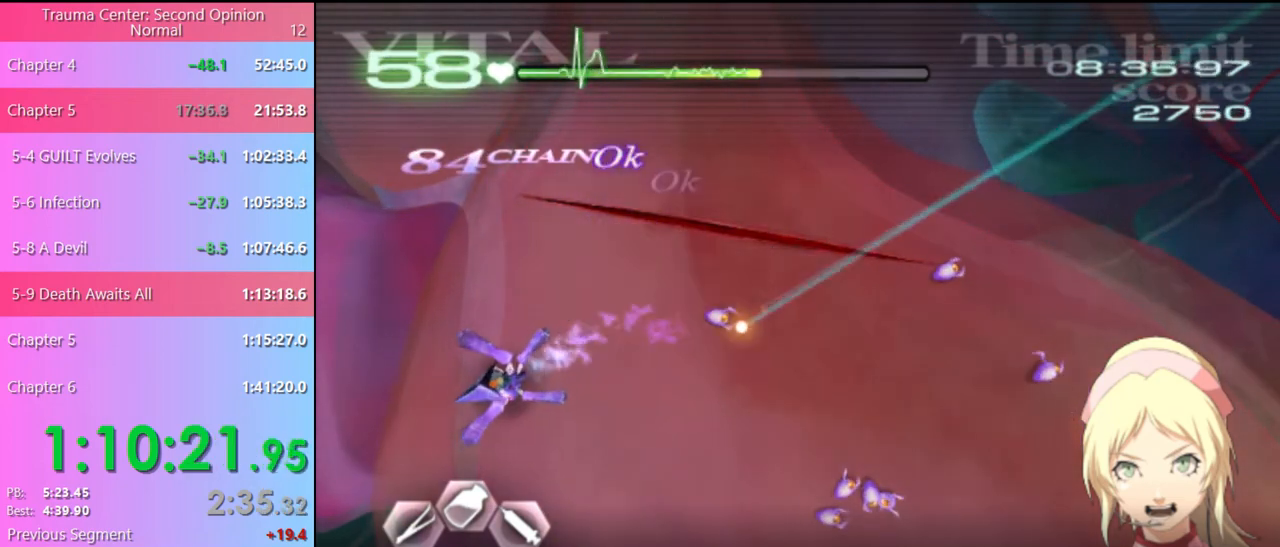
{"keys": [], "mouse": ["left"], "events": [[33, "mouse_left", "up"], [367, "mouse_left", "down"]]}
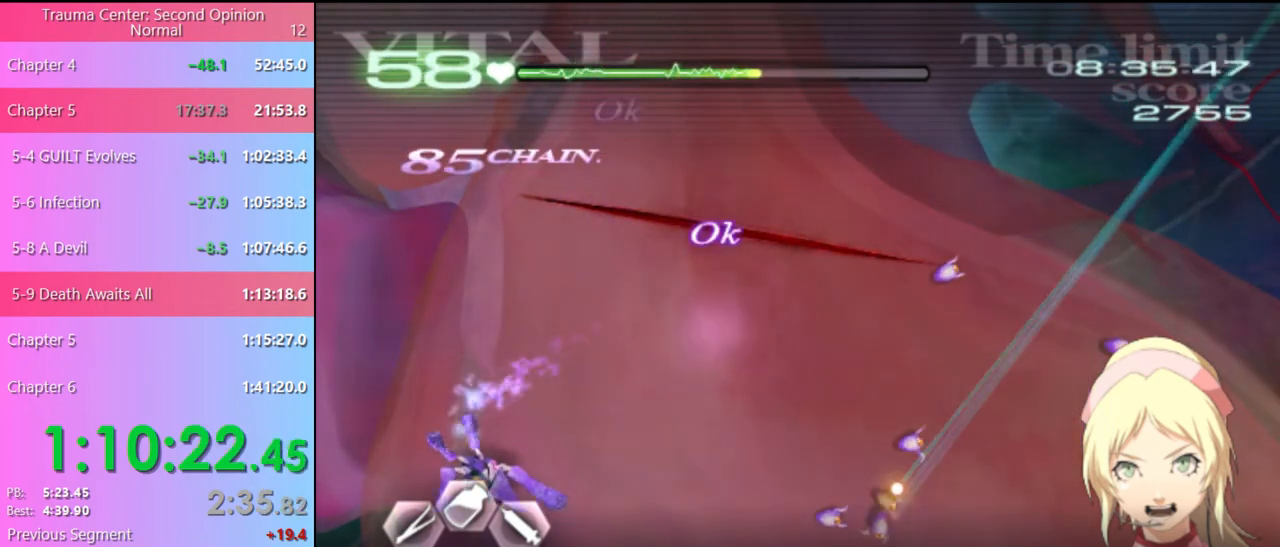
{"keys": [], "mouse": ["left"], "events": [[100, "mouse_left", "up"], [267, "mouse_left", "down"]]}
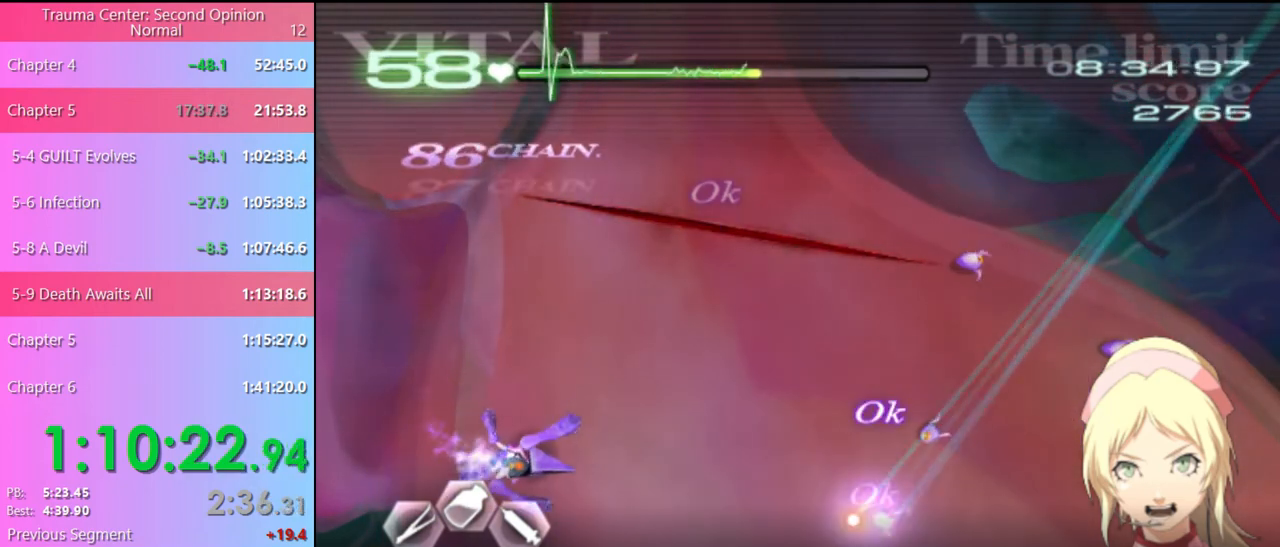
{"keys": [], "mouse": [], "events": [[33, "mouse_left", "up"], [300, "mouse_left", "down"], [433, "mouse_left", "up"]]}
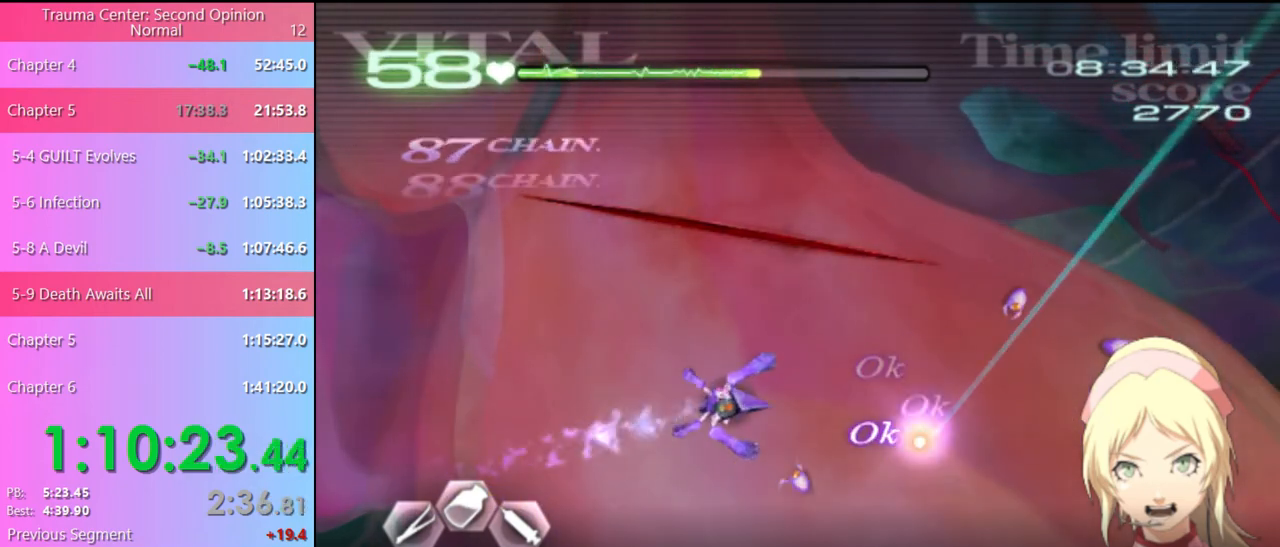
{"keys": [], "mouse": [], "events": [[167, "mouse_left", "down"], [300, "mouse_left", "up"]]}
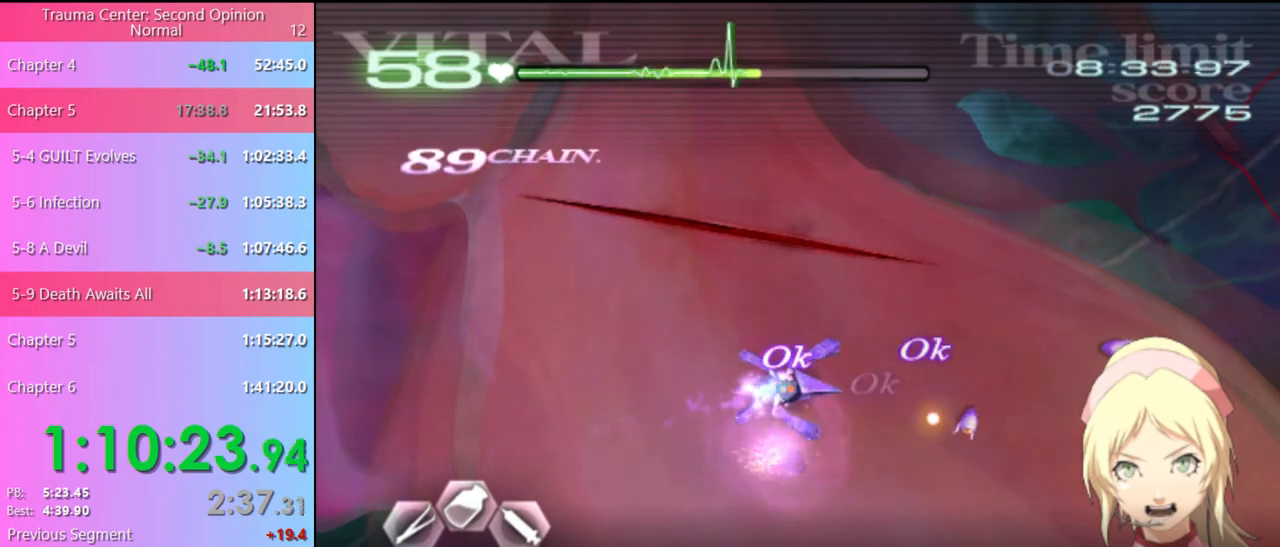
{"keys": [], "mouse": ["left"], "events": [[67, "mouse_left", "down"], [233, "mouse_left", "up"], [433, "mouse_left", "down"]]}
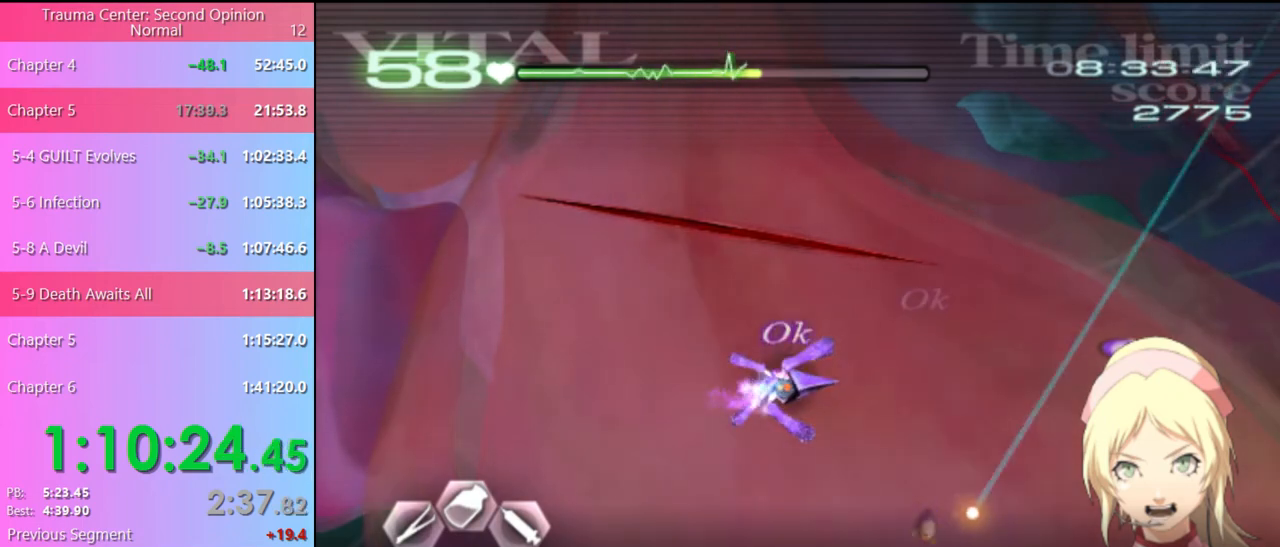
{"keys": [], "mouse": [], "events": [[100, "mouse_left", "up"]]}
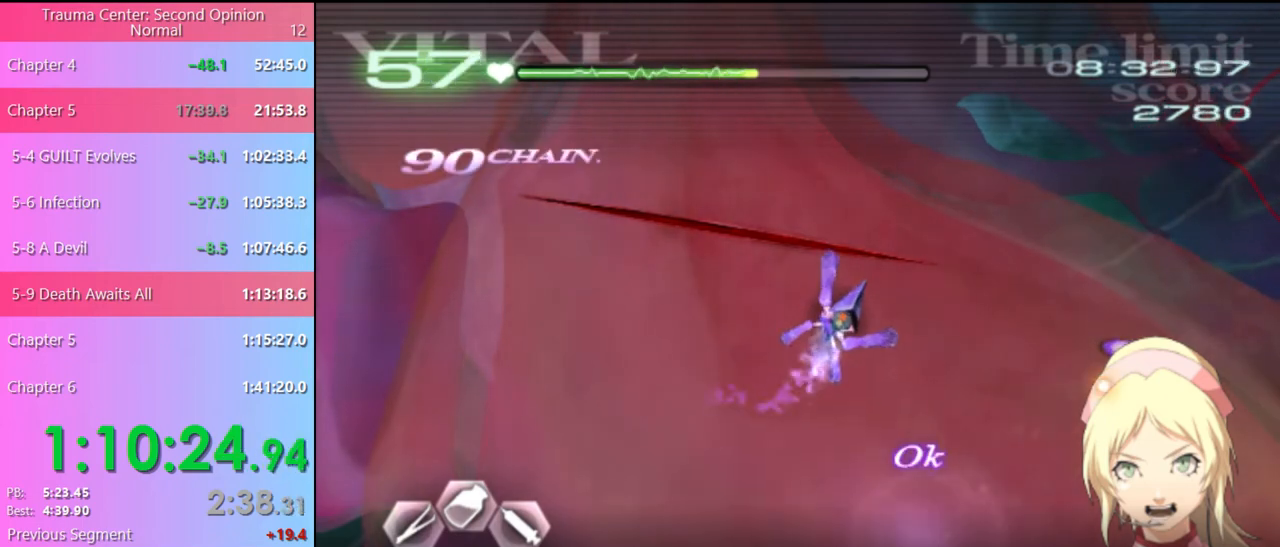
{"keys": ["d"], "mouse": ["left"], "events": [[33, "mouse_left", "down"], [200, "mouse_left", "up"], [400, "d", "down"], [467, "mouse_left", "down"]]}
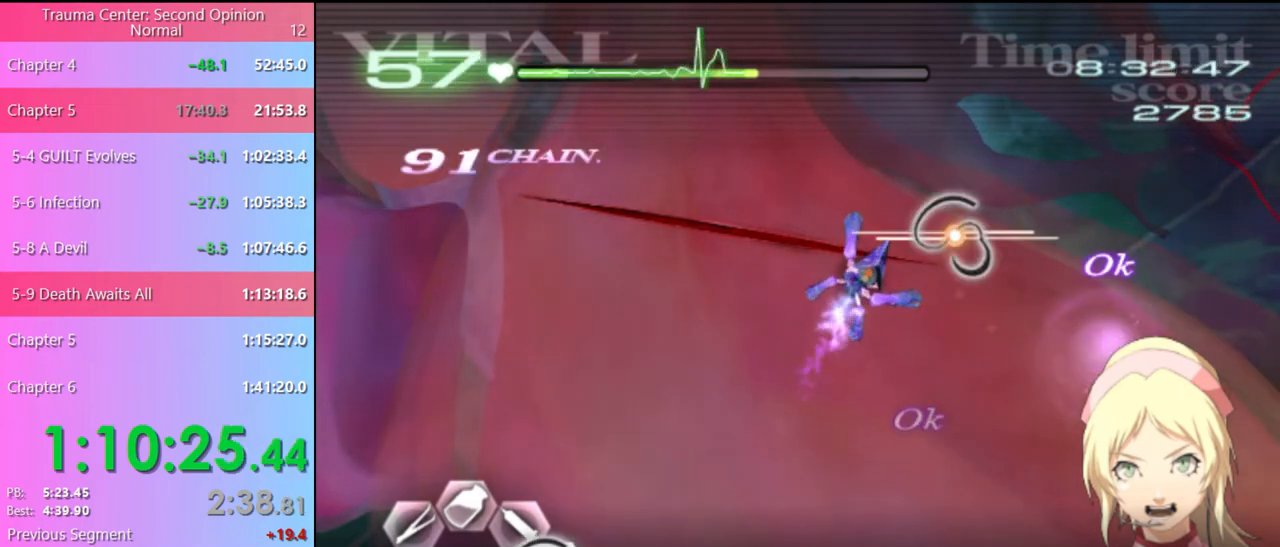
{"keys": ["d"], "mouse": ["left"], "events": []}
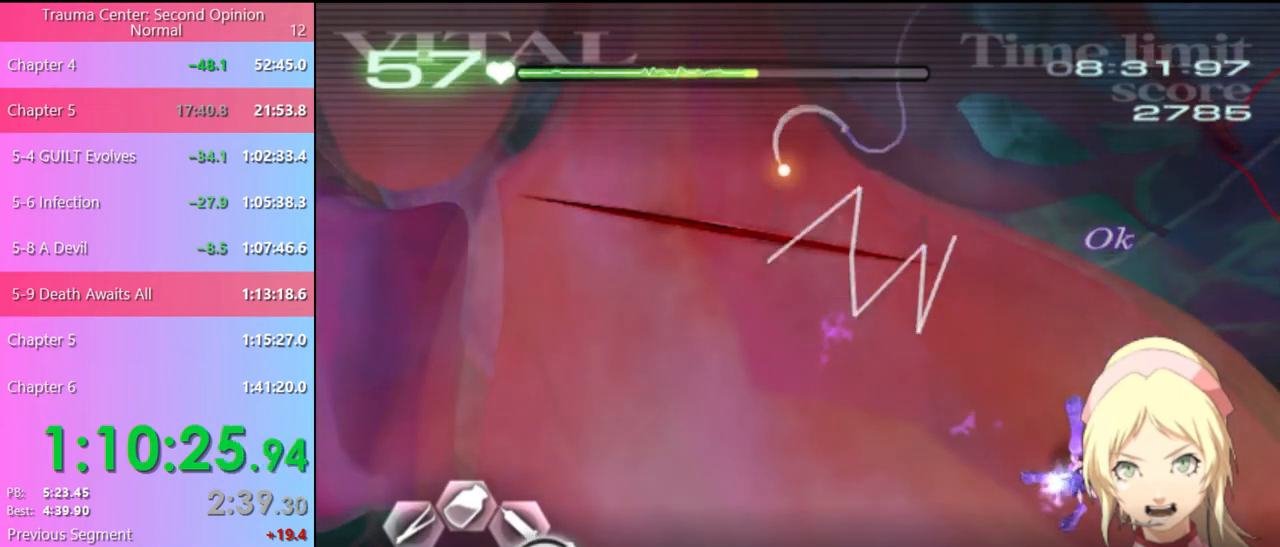
{"keys": ["d", "w"], "mouse": [], "events": [[367, "mouse_left", "up"], [433, "w", "down"]]}
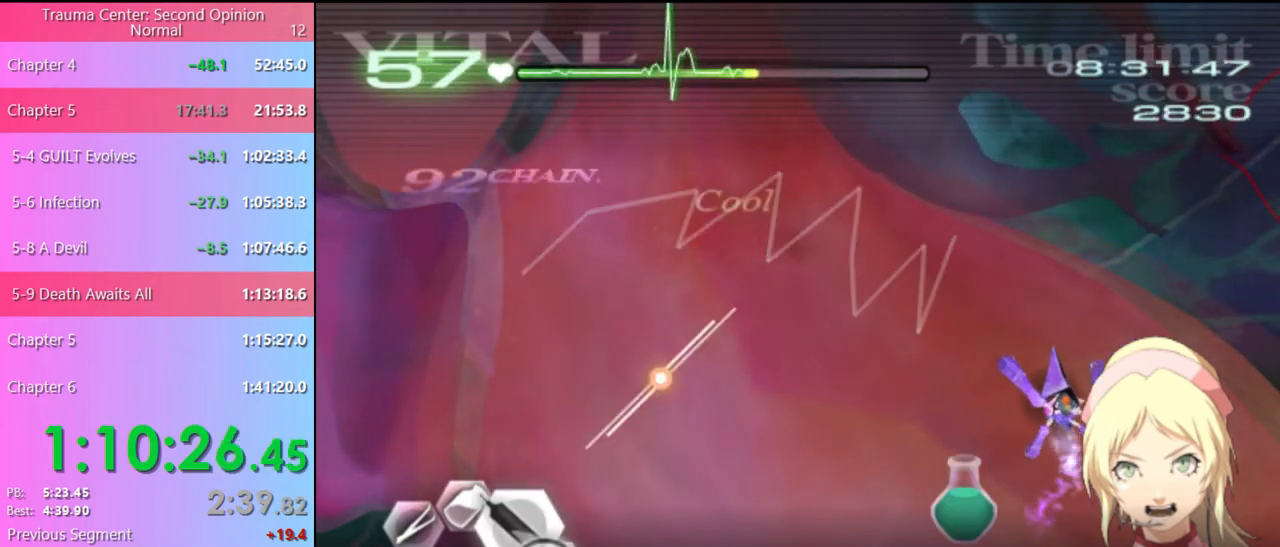
{"keys": ["d", "w"], "mouse": [], "events": [[267, "mouse_left", "down"], [467, "mouse_left", "up"]]}
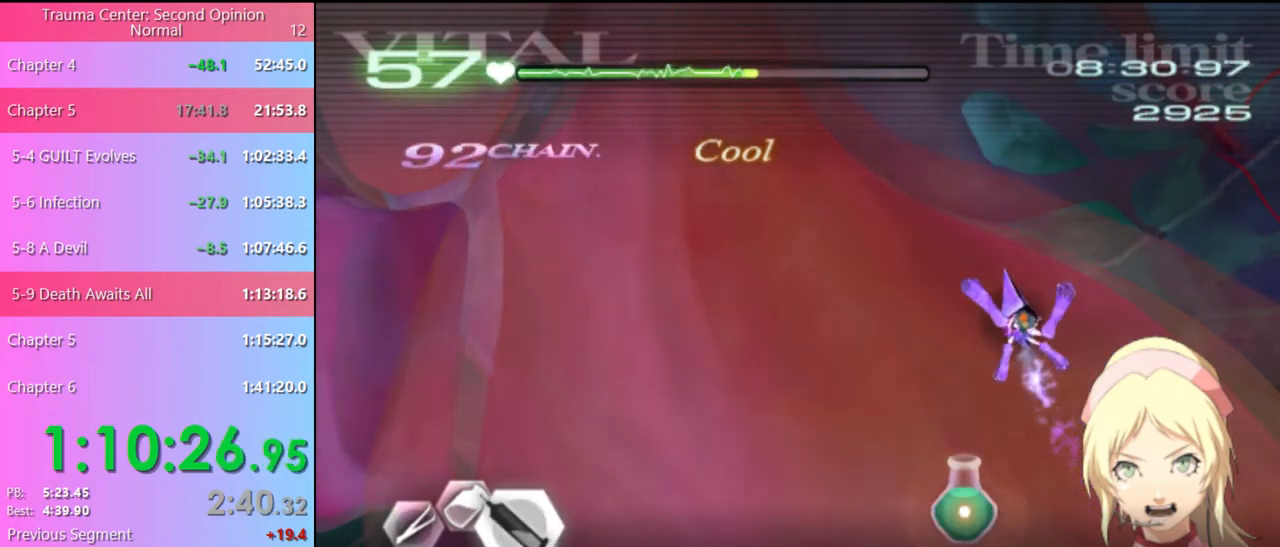
{"keys": ["d", "w"], "mouse": ["left"], "events": [[33, "mouse_left", "down"], [433, "mouse_left", "up"], [500, "mouse_left", "down"]]}
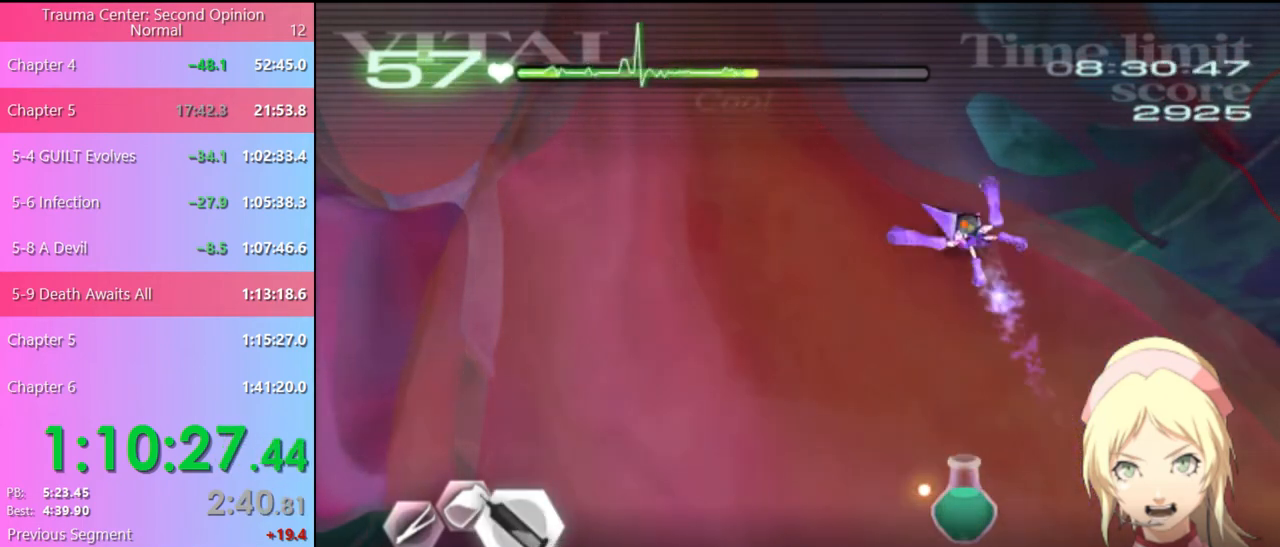
{"keys": ["d", "w"], "mouse": [], "events": [[500, "mouse_left", "up"]]}
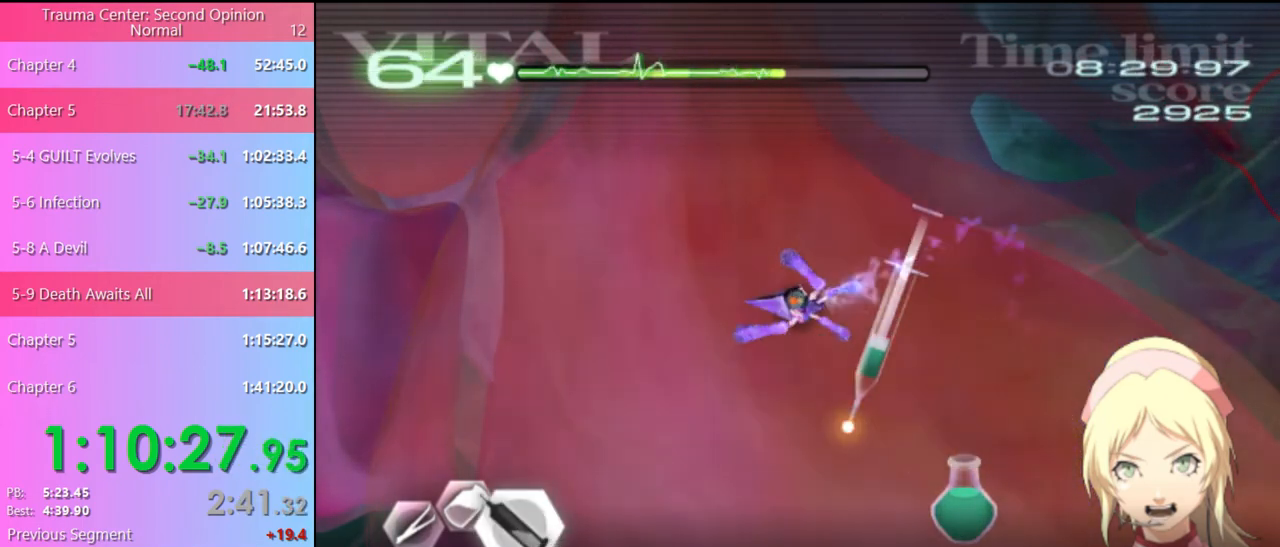
{"keys": [], "mouse": [], "events": [[33, "w", "up"], [67, "d", "up"], [100, "s", "down"], [200, "mouse_left", "down"], [300, "mouse_left", "up"], [400, "s", "up"]]}
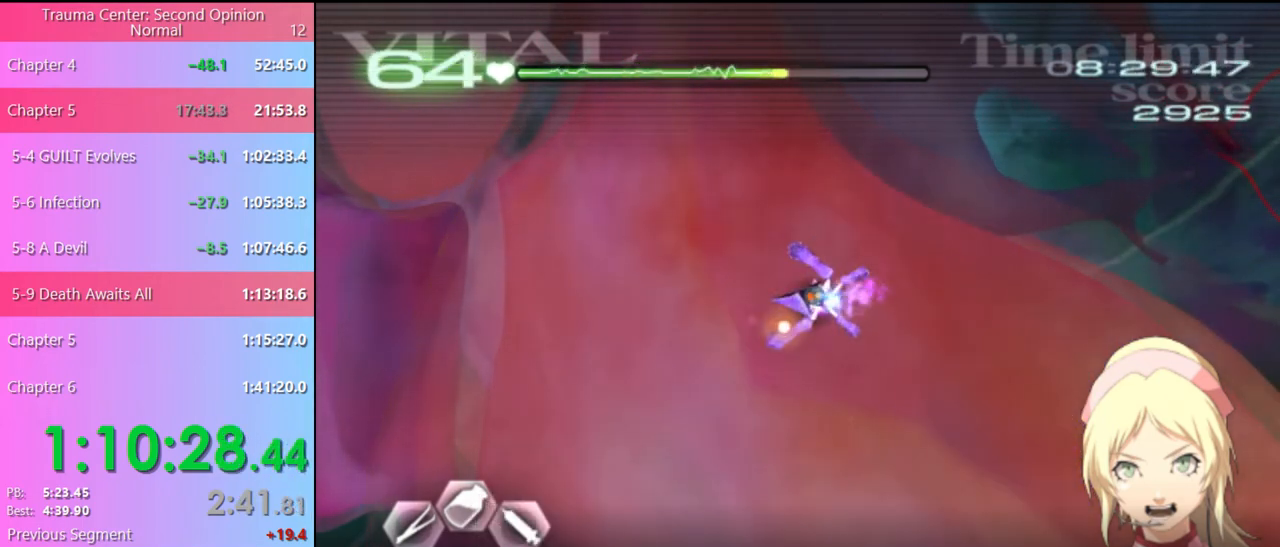
{"keys": [], "mouse": [], "events": []}
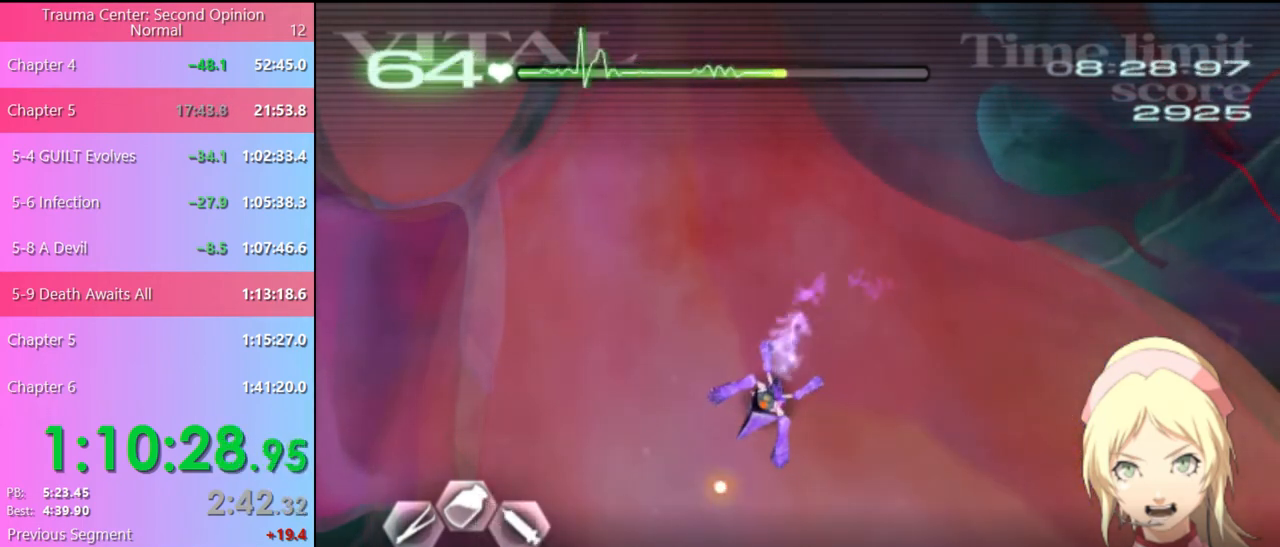
{"keys": [], "mouse": [], "events": [[33, "mouse_left", "down"], [400, "mouse_left", "up"]]}